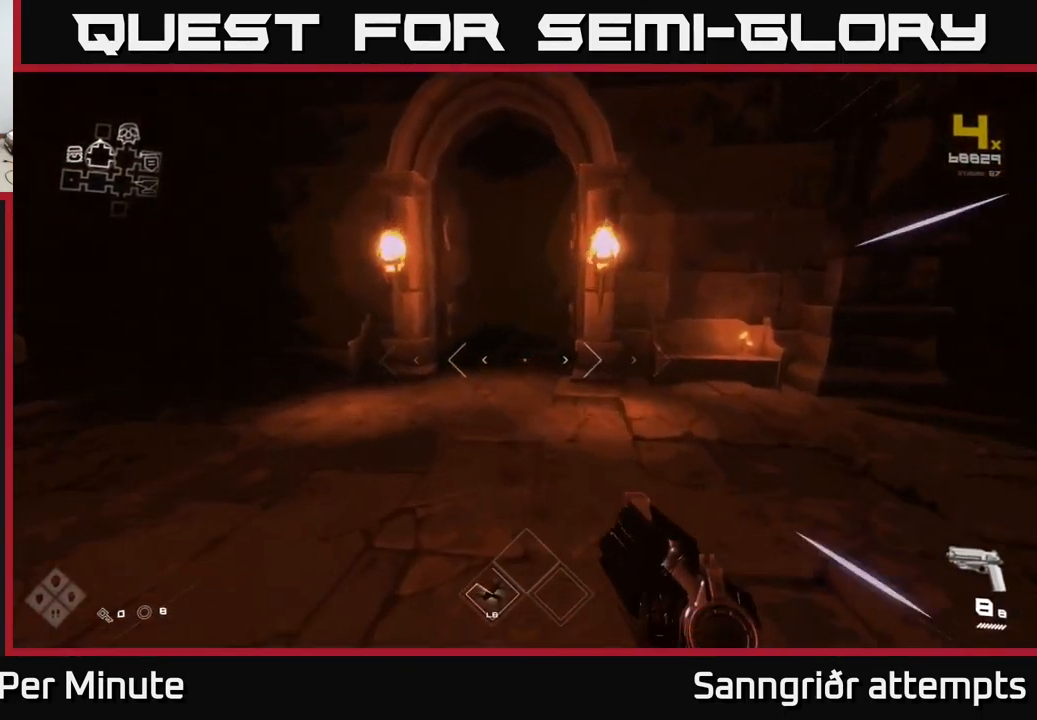
Gameplay with a controller (Xbox layout); each line is a JSON object with the inputs held at the frame after it. "events" lists button and stick changes between this image and that frame as [ms after this image, input, new state], when the widget could be followed in between.
{"buttons": ["L1"], "left_stick": "up", "right_stick": "center", "events": [[17, "left_stick", "up"]]}
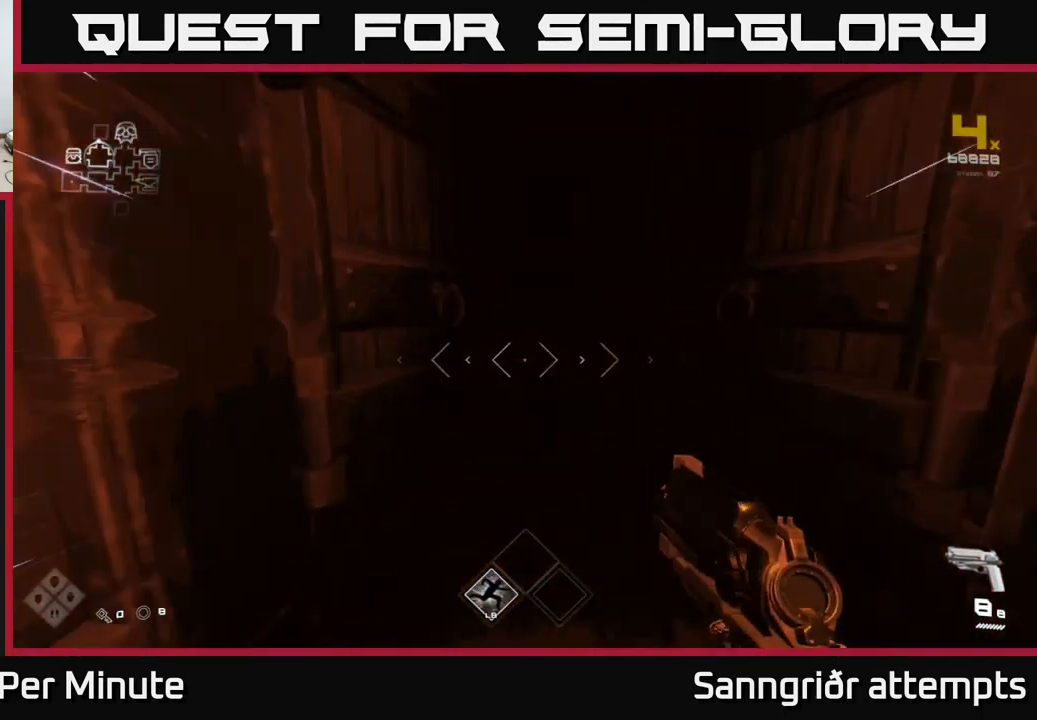
{"buttons": [], "left_stick": "up", "right_stick": "center", "events": [[400, "L1", "up"]]}
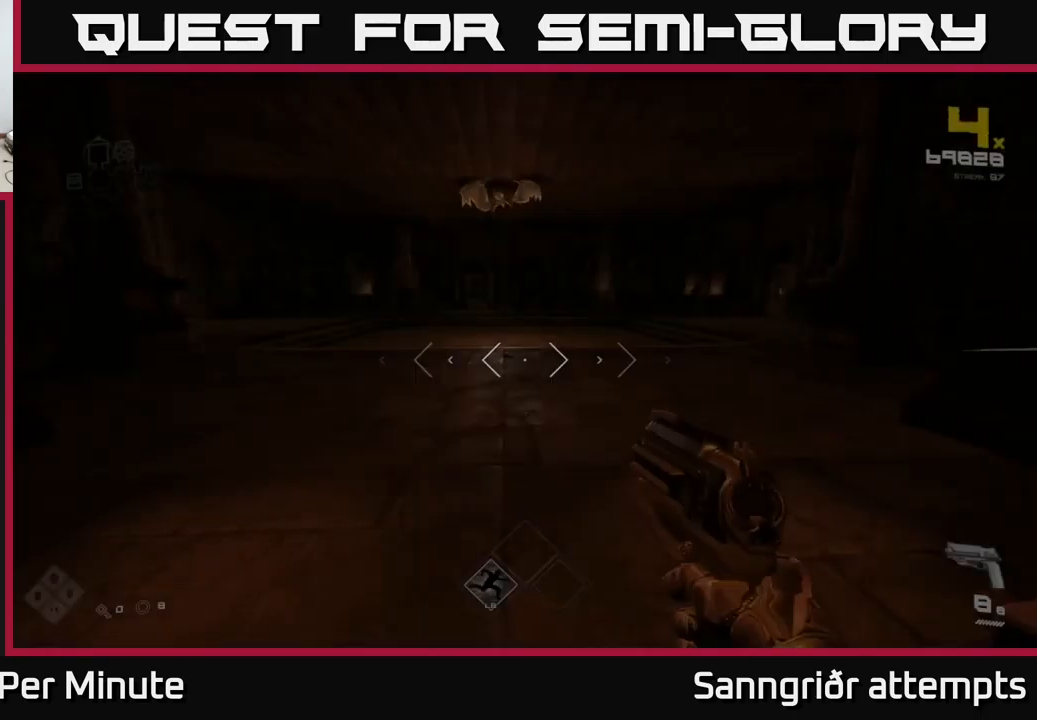
{"buttons": [], "left_stick": "up", "right_stick": "up", "events": [[384, "right_stick", "up"]]}
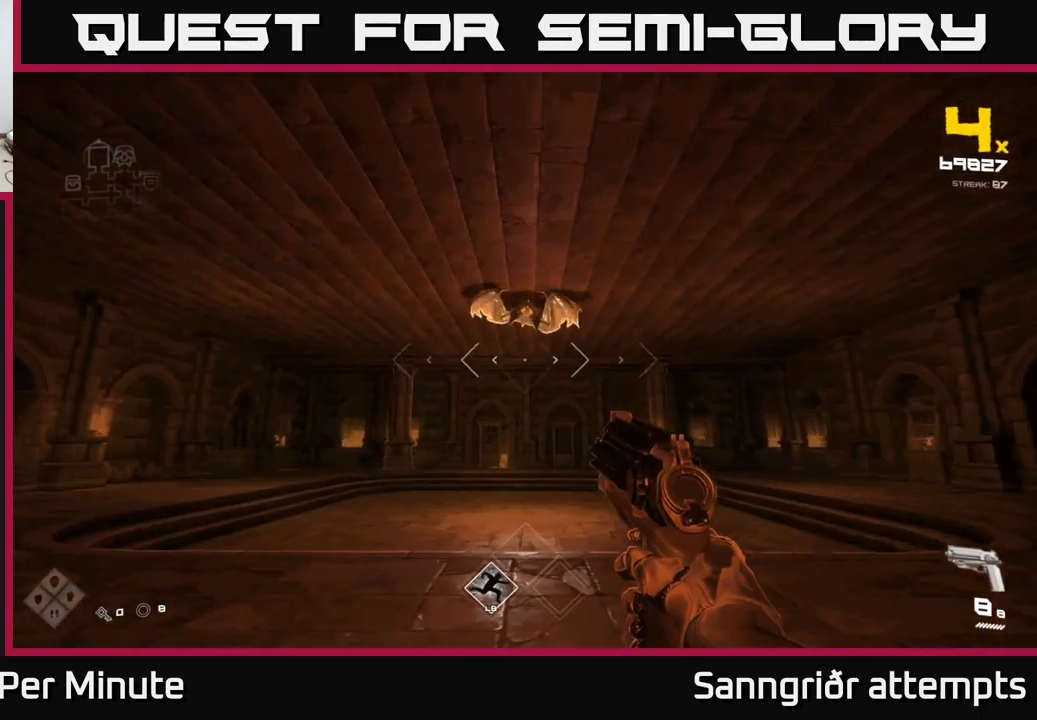
{"buttons": [], "left_stick": "up", "right_stick": "center", "events": [[117, "right_stick", "center"], [300, "R2", "down"], [400, "R2", "up"]]}
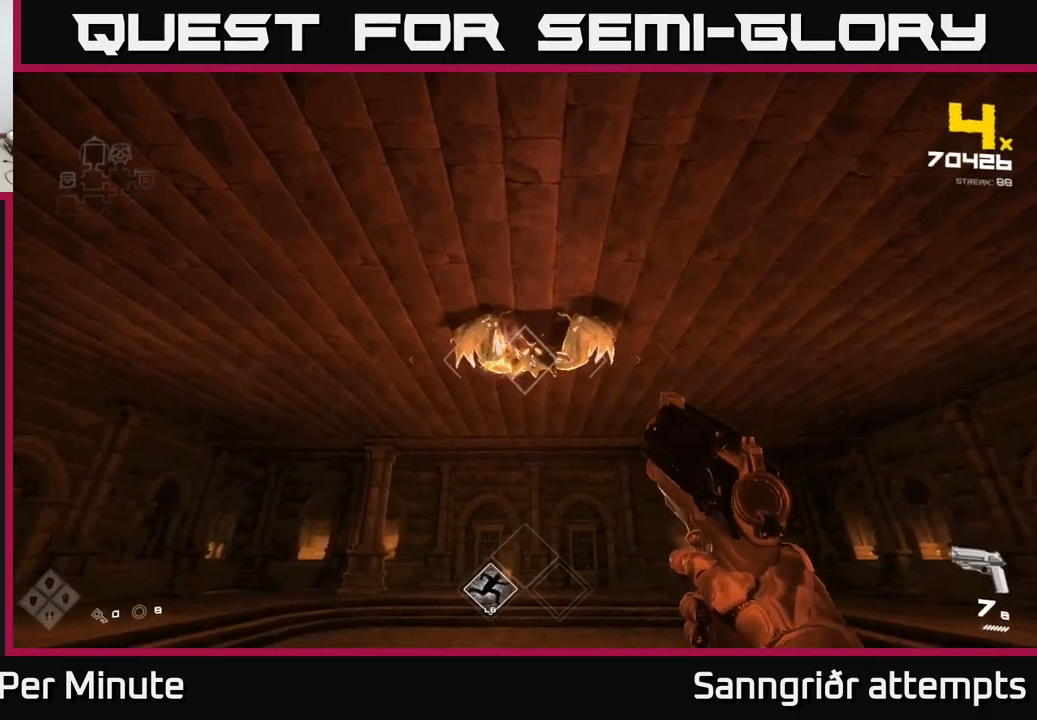
{"buttons": ["R2"], "left_stick": "center", "right_stick": "center", "events": [[67, "left_stick", "center"], [100, "R2", "down"], [200, "R2", "up"], [450, "R2", "down"]]}
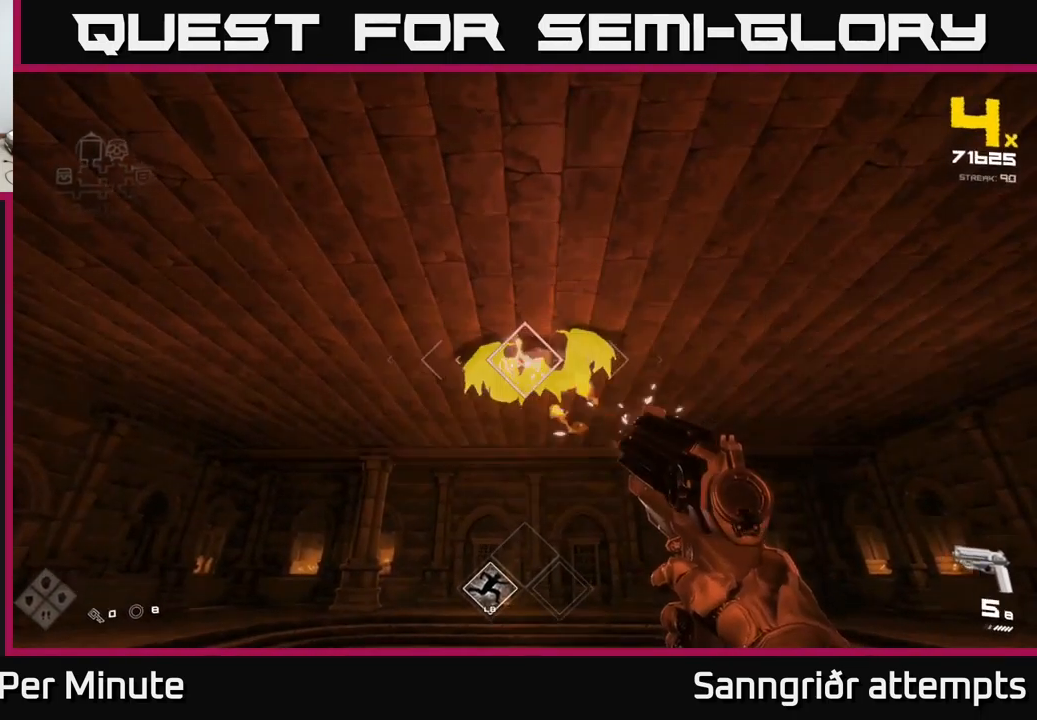
{"buttons": [], "left_stick": "center", "right_stick": "center", "events": [[50, "R2", "up"], [300, "R2", "down"], [384, "R2", "up"]]}
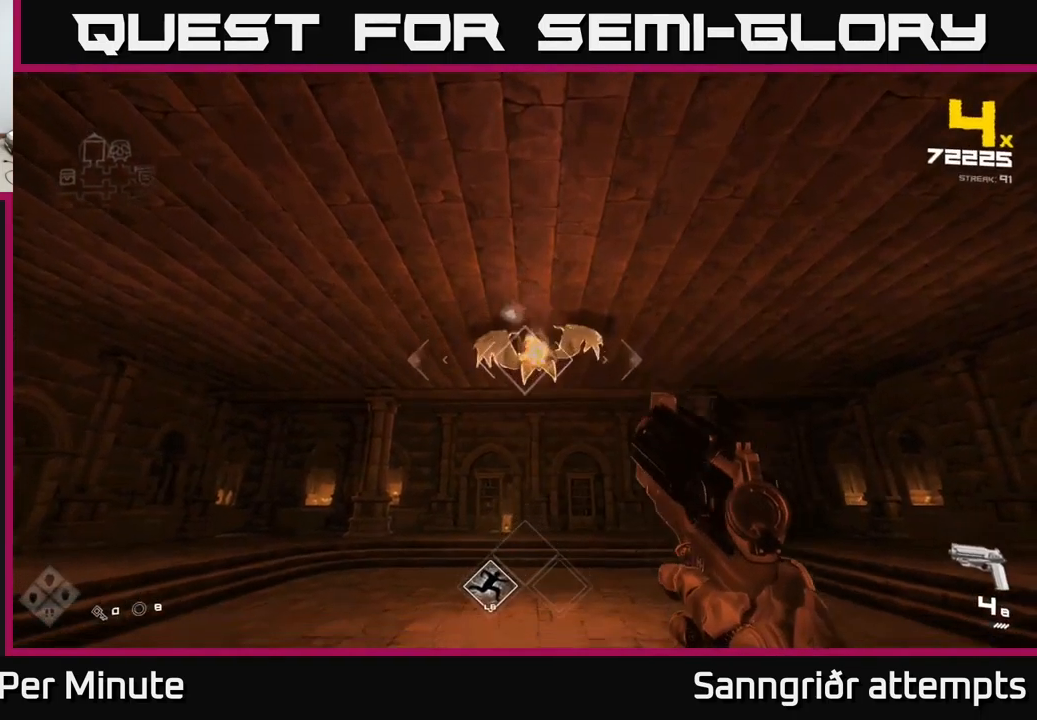
{"buttons": ["R2"], "left_stick": "up", "right_stick": "center", "events": [[150, "R2", "down"], [234, "R2", "up"], [384, "left_stick", "up"], [500, "R2", "down"]]}
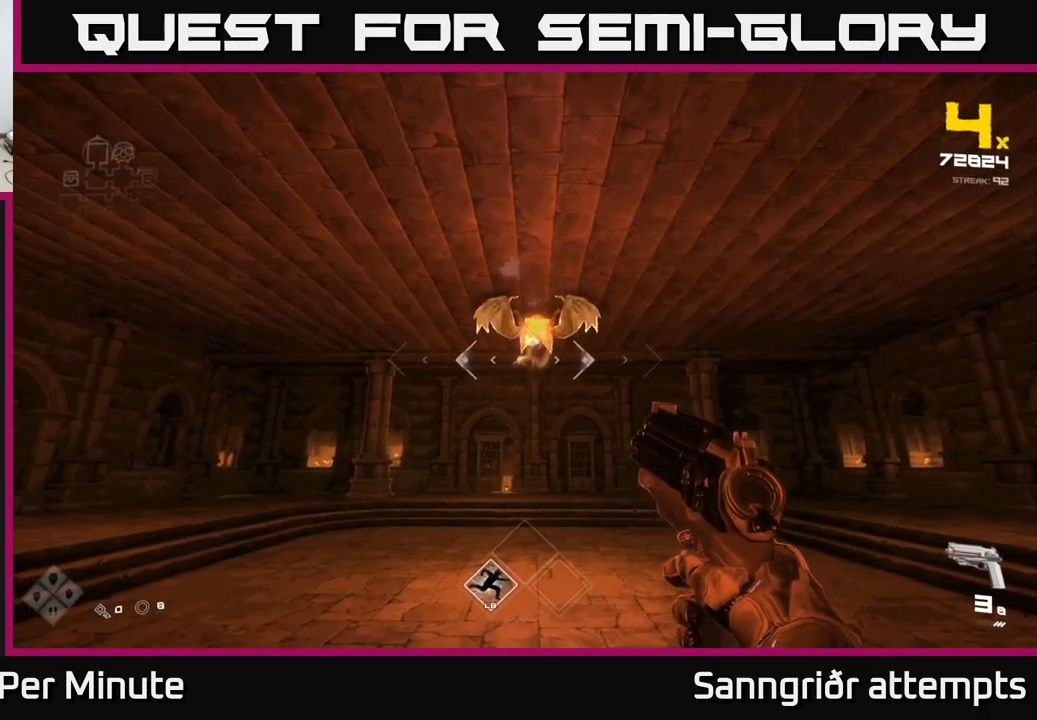
{"buttons": ["L1"], "left_stick": "left", "right_stick": "right", "events": [[34, "left_stick", "center"], [117, "R2", "up"], [250, "left_stick", "left"], [350, "right_stick", "right"], [367, "L1", "down"]]}
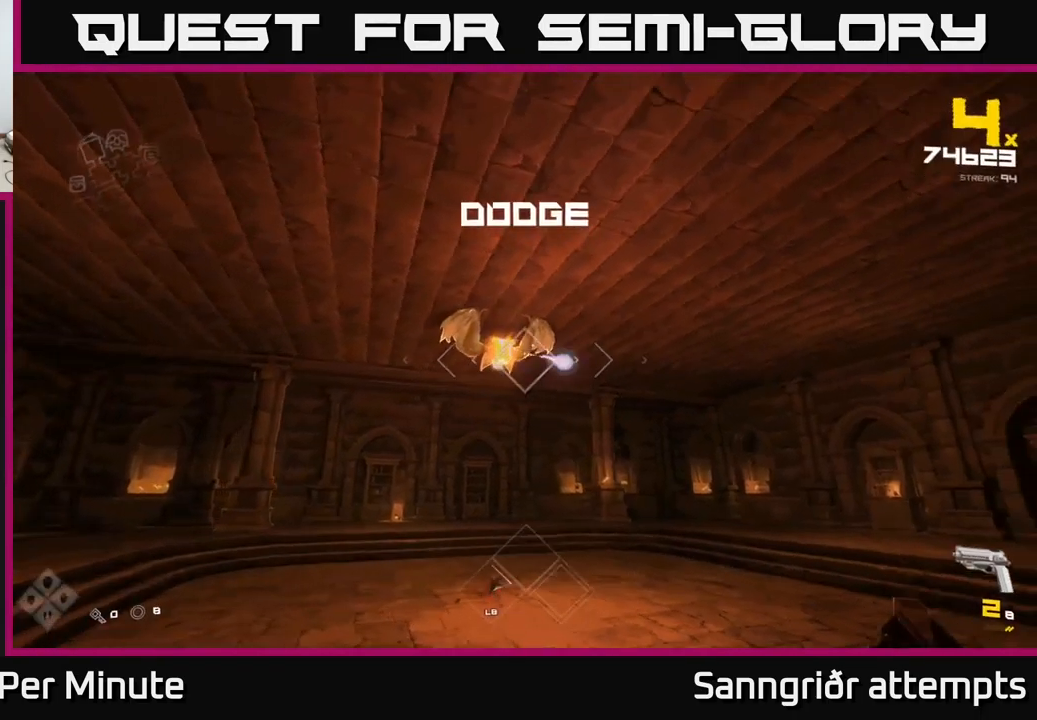
{"buttons": ["R1"], "left_stick": "up", "right_stick": "center", "events": [[17, "L1", "up"], [50, "right_stick", "center"], [167, "R1", "down"], [200, "left_stick", "center"], [250, "R1", "up"], [434, "left_stick", "up"], [500, "R1", "down"]]}
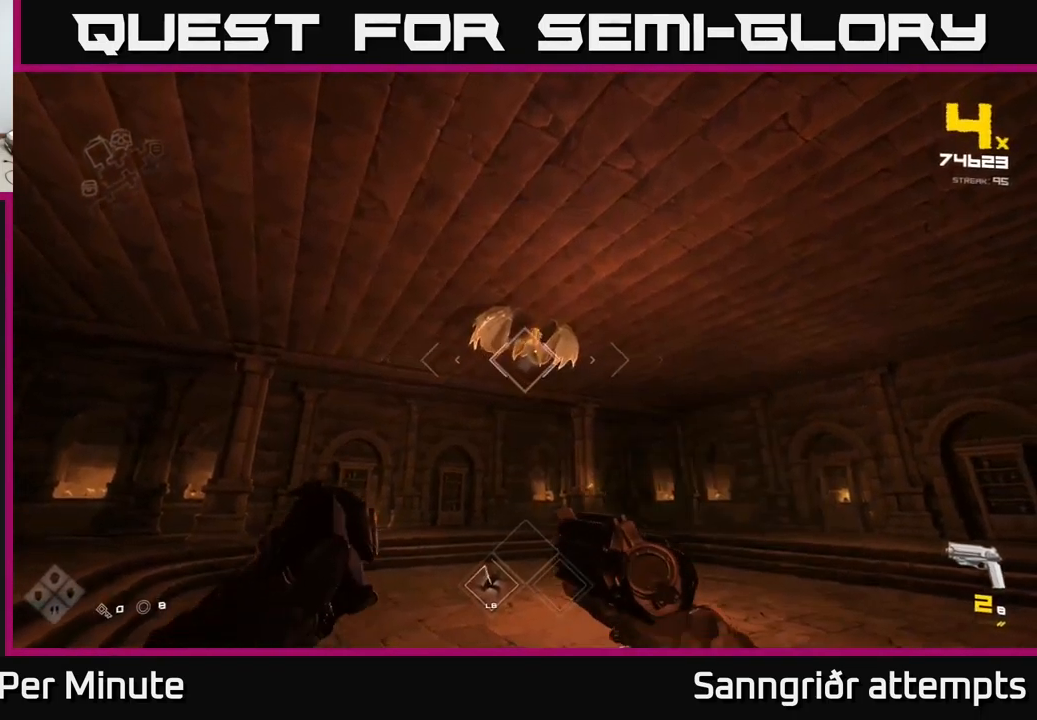
{"buttons": [], "left_stick": "up", "right_stick": "center", "events": [[100, "R1", "up"], [150, "left_stick", "center"], [200, "right_stick", "up"], [284, "right_stick", "center"], [334, "R2", "down"], [434, "R2", "up"], [500, "left_stick", "up"]]}
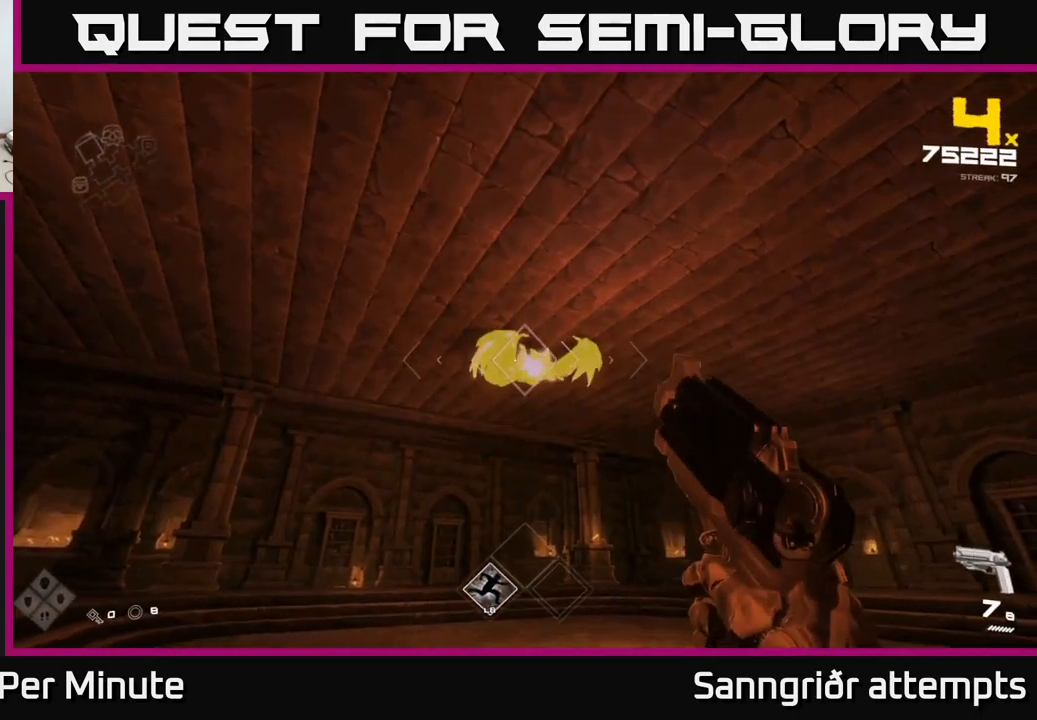
{"buttons": [], "left_stick": "center", "right_stick": "center", "events": [[217, "R2", "down"], [234, "left_stick", "center"], [284, "R2", "up"]]}
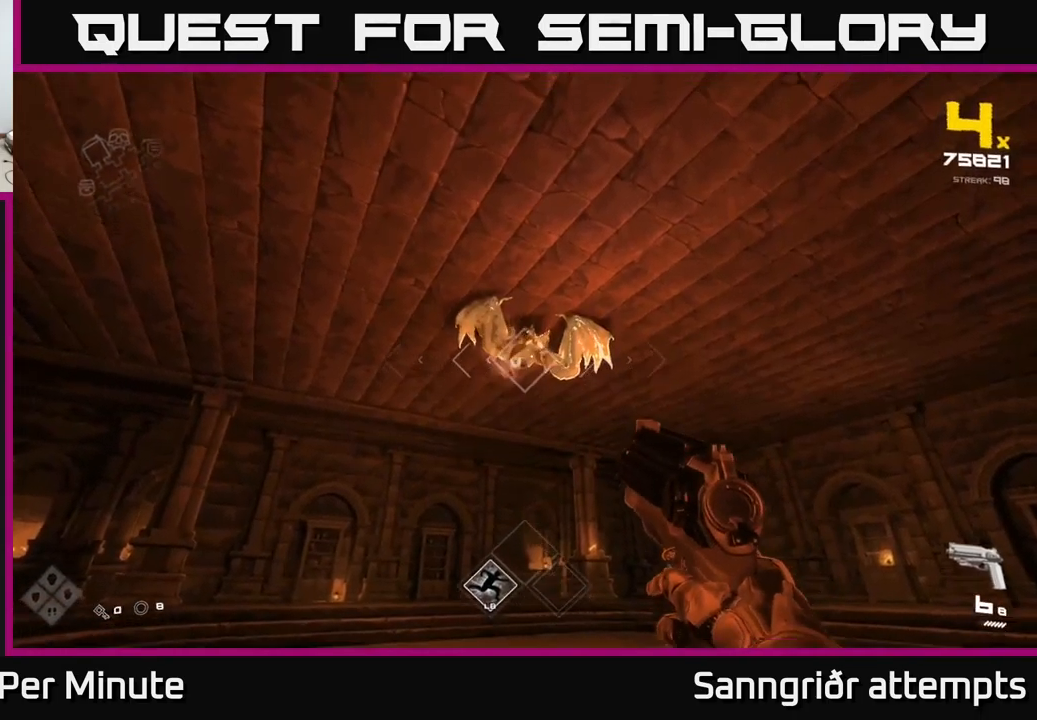
{"buttons": [], "left_stick": "right", "right_stick": "center", "events": [[50, "R2", "down"], [50, "left_stick", "right"], [150, "R2", "up"], [217, "left_stick", "center"], [300, "right_stick", "left"], [333, "left_stick", "right"], [366, "R2", "down"], [400, "right_stick", "center"], [466, "R2", "up"]]}
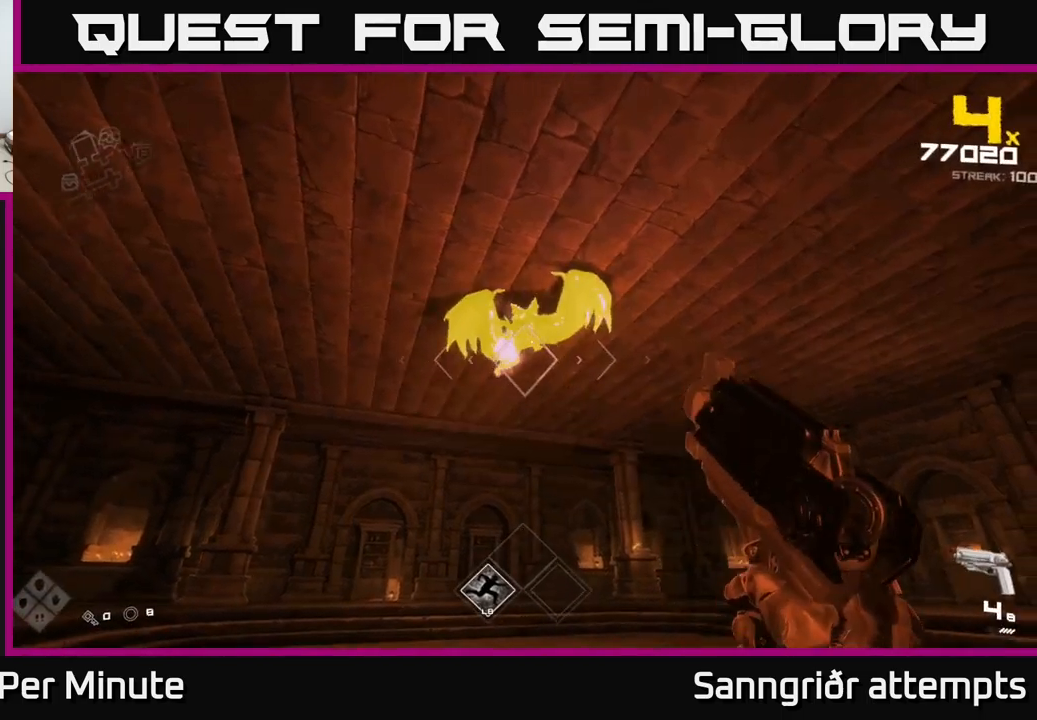
{"buttons": [], "left_stick": "down-right", "right_stick": "down-left", "events": [[100, "left_stick", "down-right"], [100, "right_stick", "left"], [200, "R2", "down"], [233, "right_stick", "center"], [316, "R2", "up"], [416, "right_stick", "down-left"]]}
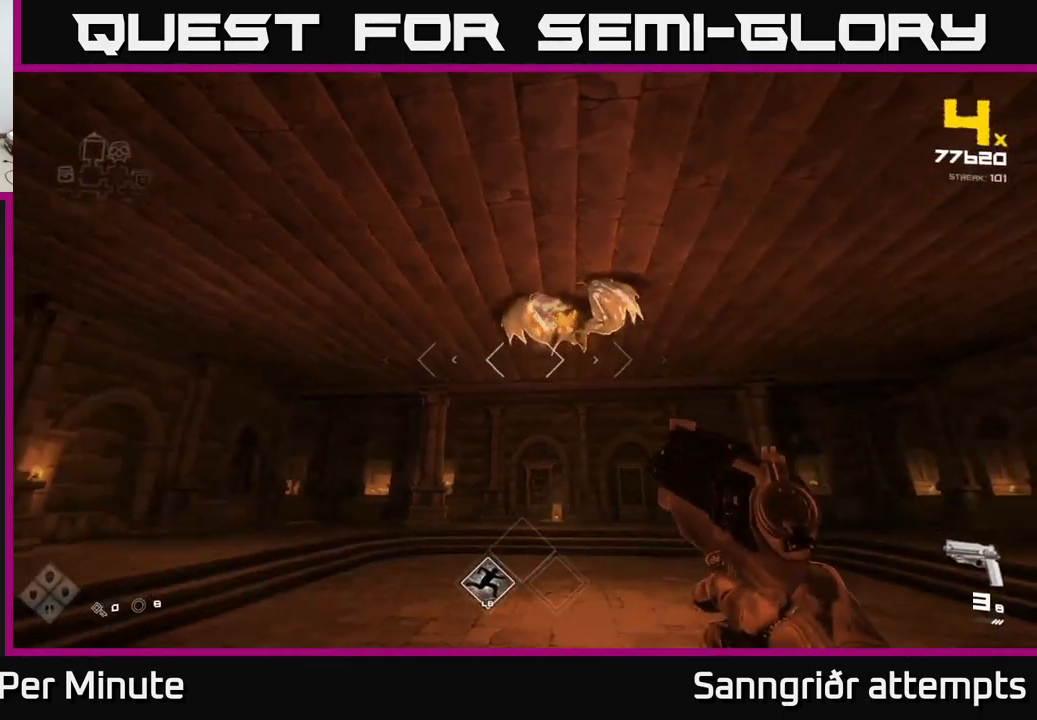
{"buttons": [], "left_stick": "right", "right_stick": "center", "events": [[33, "right_stick", "center"], [50, "R2", "down"], [100, "left_stick", "up-right"], [133, "R2", "up"], [316, "right_stick", "left"], [333, "left_stick", "right"], [366, "R2", "down"], [400, "right_stick", "center"], [466, "R2", "up"]]}
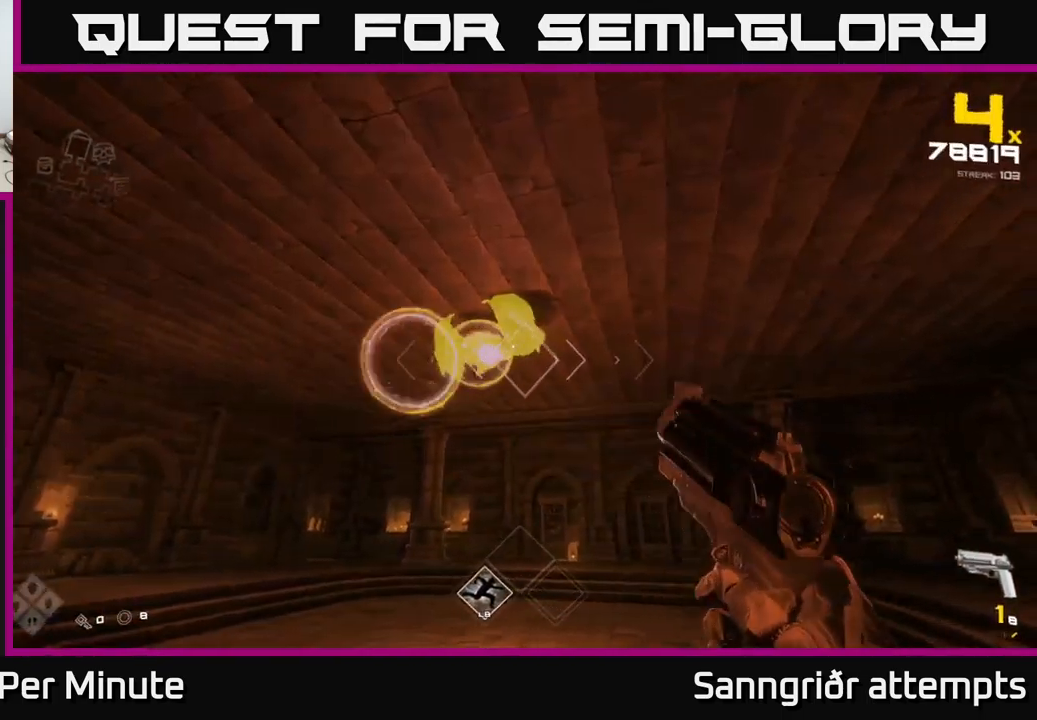
{"buttons": [], "left_stick": "right", "right_stick": "left", "events": [[100, "right_stick", "left"], [233, "R2", "down"], [250, "right_stick", "center"], [316, "R2", "up"], [500, "right_stick", "left"]]}
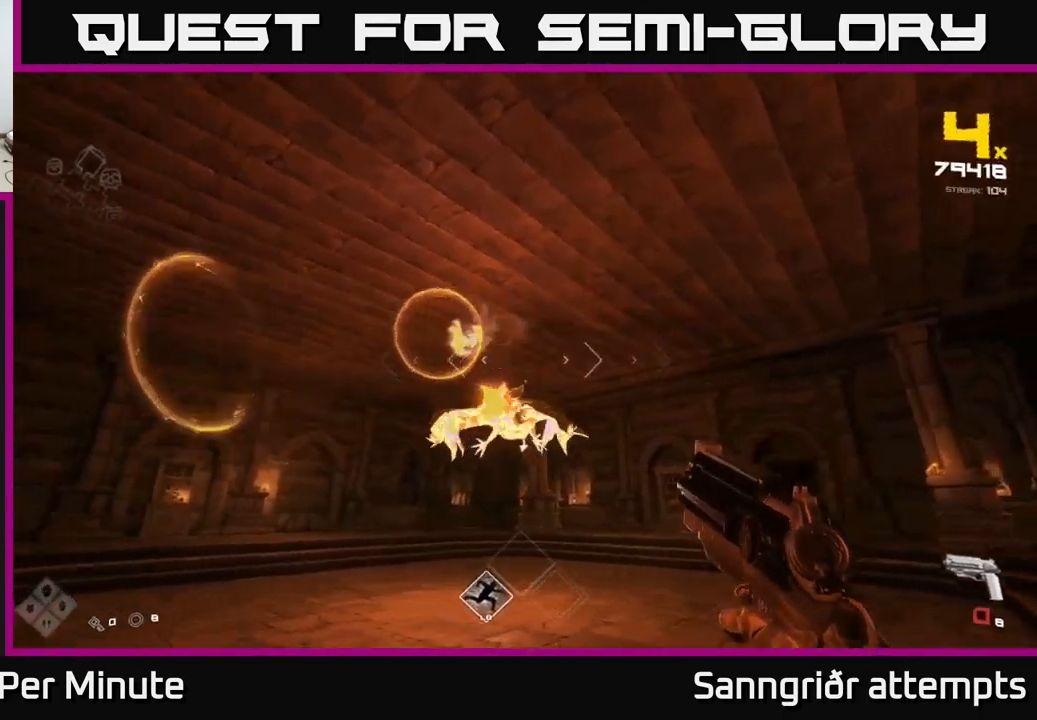
{"buttons": ["R2"], "left_stick": "right", "right_stick": "center", "events": [[66, "R2", "down"], [116, "right_stick", "center"], [166, "R2", "up"], [300, "right_stick", "down-left"], [433, "R2", "down"], [450, "right_stick", "center"]]}
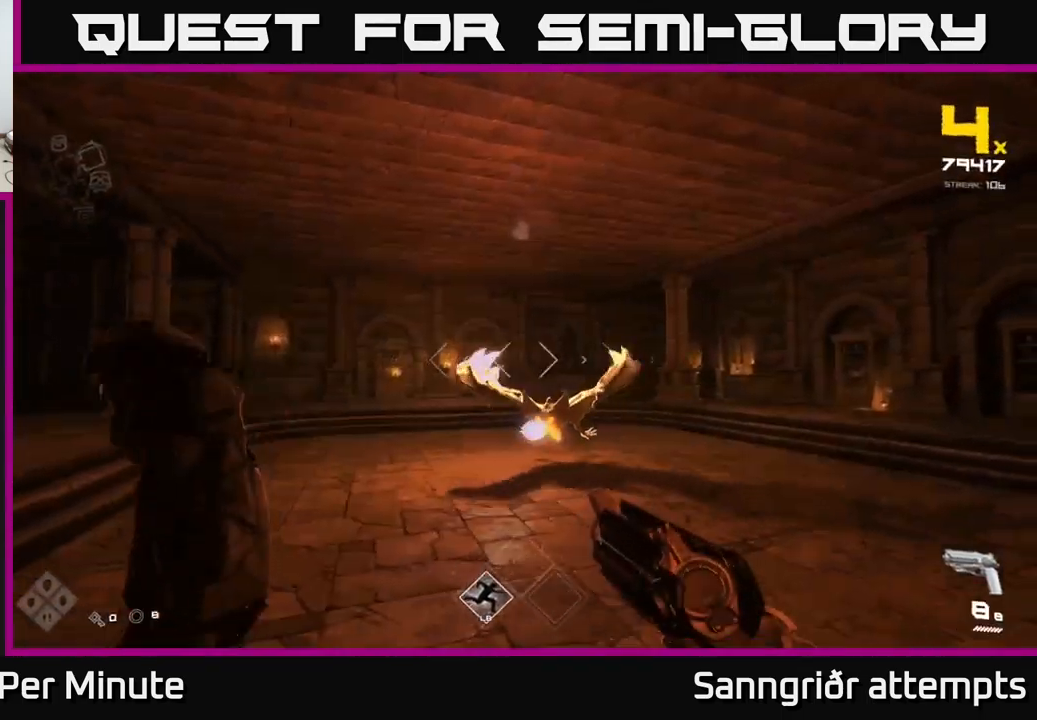
{"buttons": [], "left_stick": "up-right", "right_stick": "center", "events": [[16, "R2", "up"], [133, "right_stick", "down-left"], [233, "right_stick", "center"], [250, "R2", "down"], [333, "R2", "up"], [333, "left_stick", "up-right"]]}
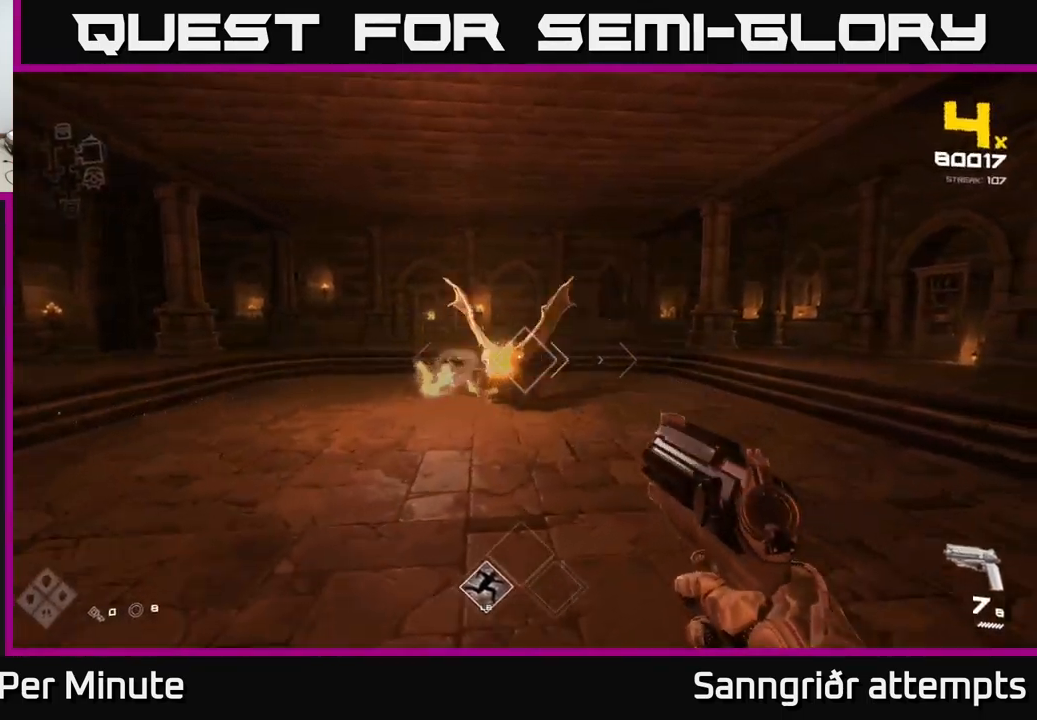
{"buttons": [], "left_stick": "center", "right_stick": "center", "events": [[66, "left_stick", "up-left"], [83, "R2", "down"], [150, "left_stick", "center"], [200, "R2", "up"], [400, "R2", "down"], [500, "R2", "up"]]}
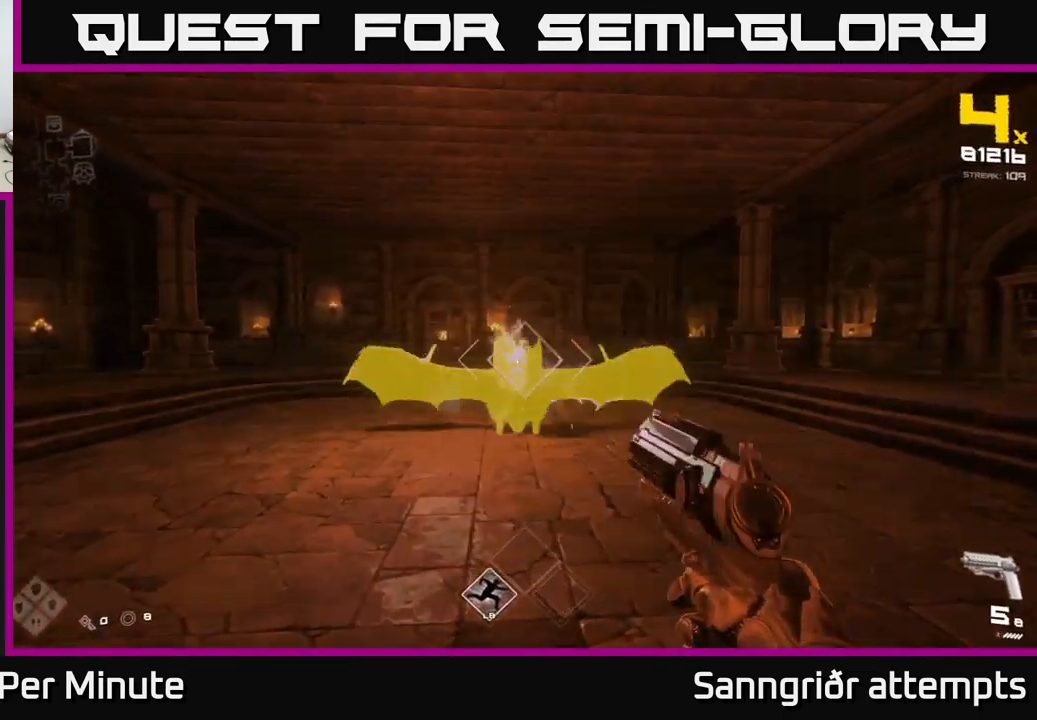
{"buttons": [], "left_stick": "center", "right_stick": "center", "events": [[283, "R2", "down"], [366, "R2", "up"]]}
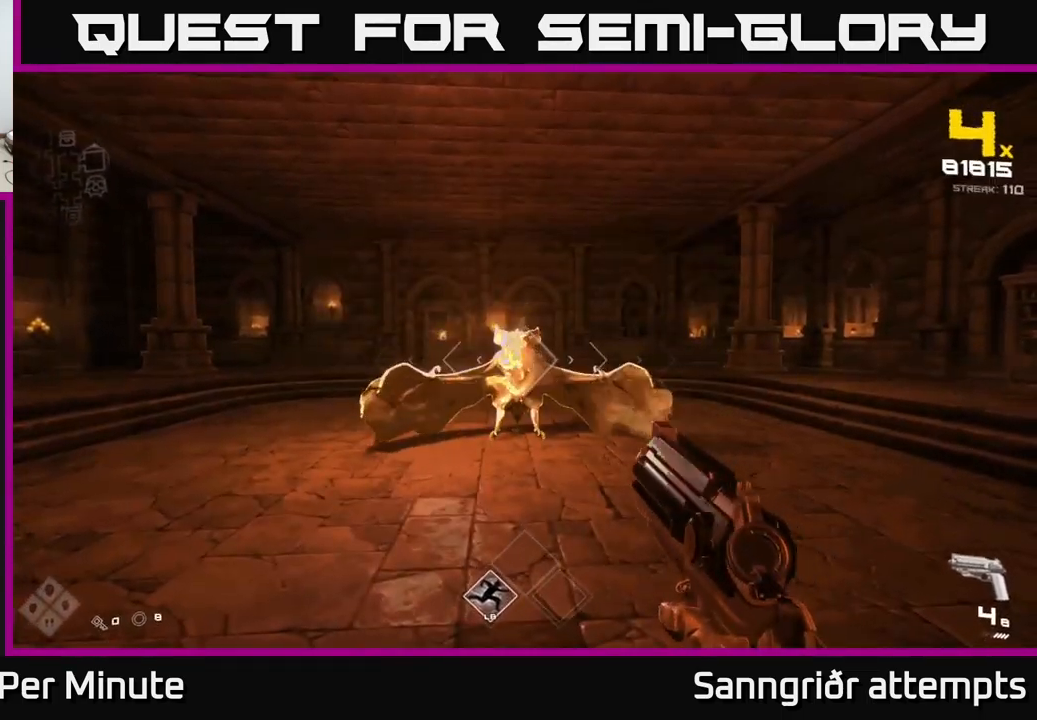
{"buttons": ["R2"], "left_stick": "left", "right_stick": "center", "events": [[133, "R2", "down"], [216, "R2", "up"], [483, "R2", "down"], [500, "left_stick", "left"]]}
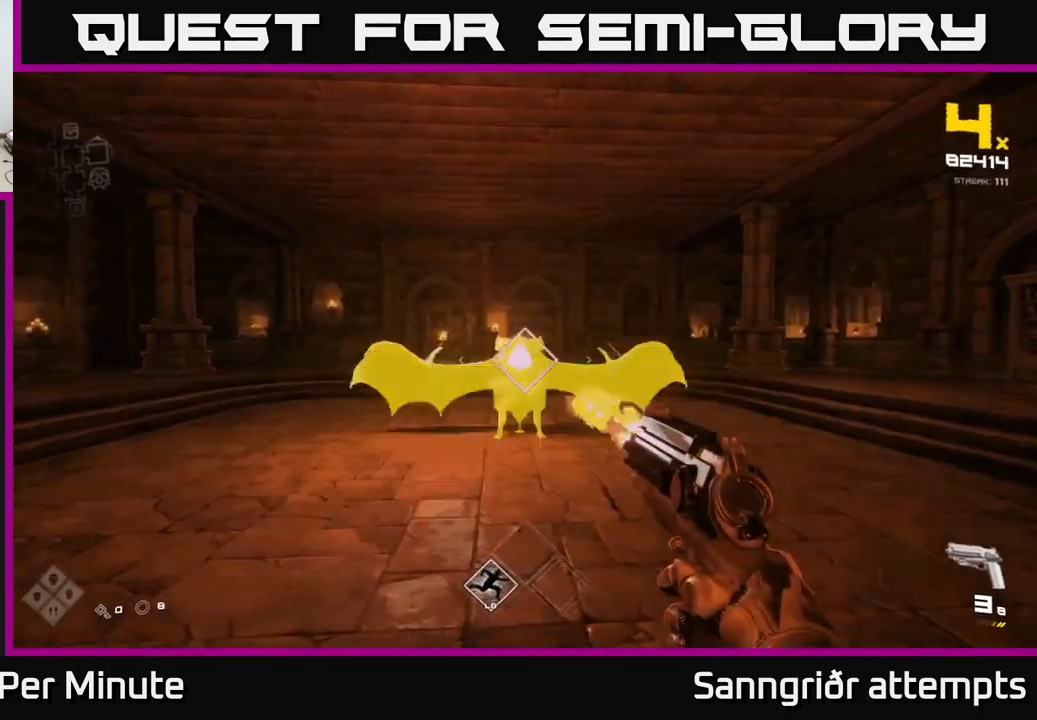
{"buttons": [], "left_stick": "left", "right_stick": "center", "events": [[66, "R2", "up"], [266, "R2", "down"], [400, "R2", "up"]]}
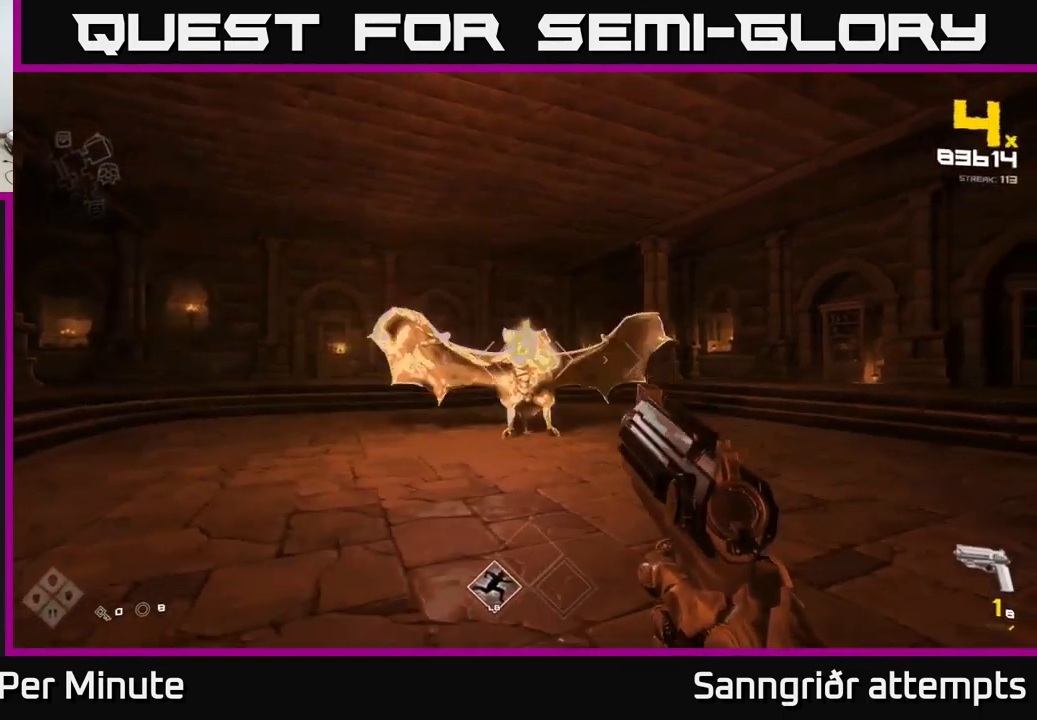
{"buttons": ["R2"], "left_stick": "left", "right_stick": "center", "events": [[133, "R2", "down"], [166, "right_stick", "up-right"], [233, "right_stick", "center"], [250, "R2", "up"], [467, "R2", "down"]]}
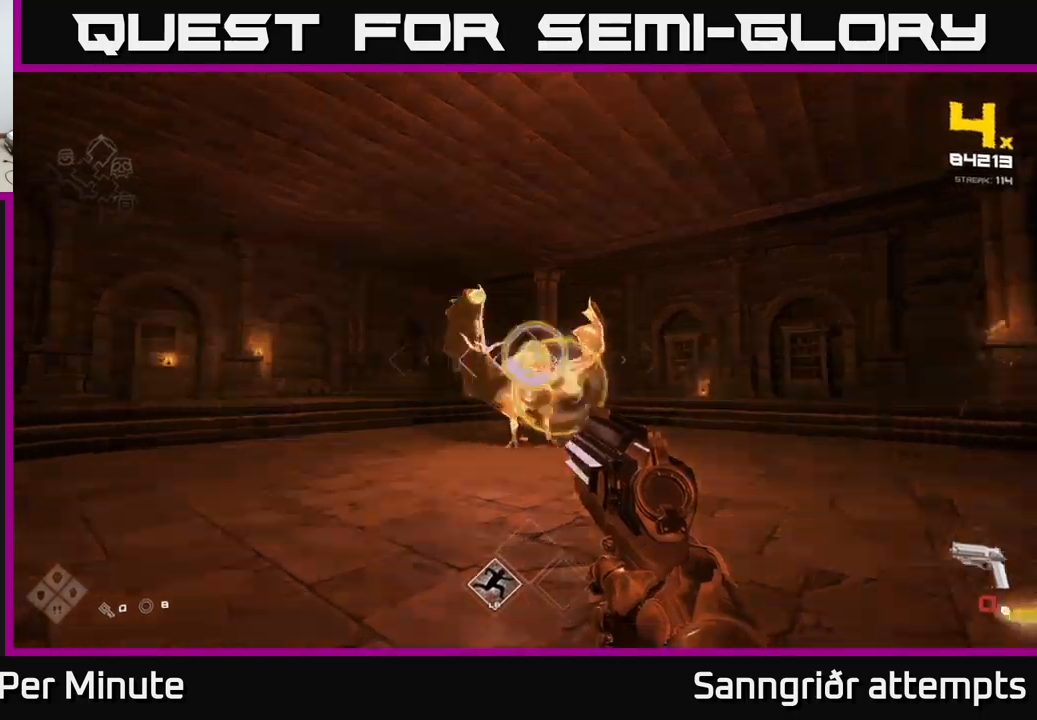
{"buttons": [], "left_stick": "left", "right_stick": "center", "events": [[100, "R2", "up"], [300, "R2", "down"], [417, "R2", "up"]]}
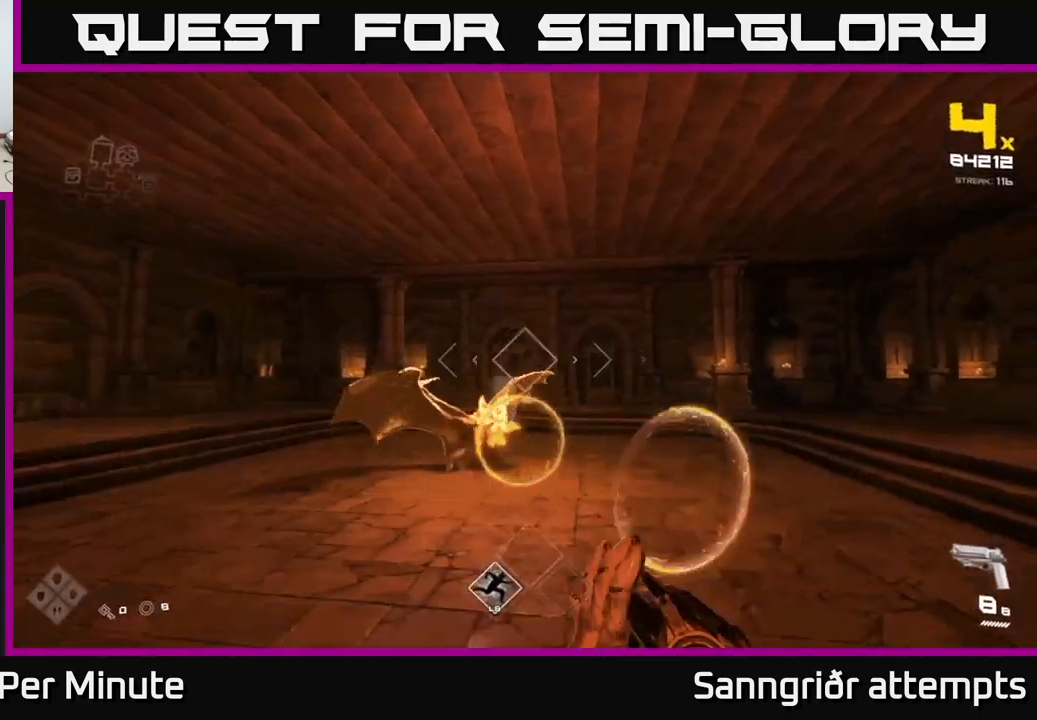
{"buttons": ["R2"], "left_stick": "left", "right_stick": "center", "events": [[67, "right_stick", "down-right"], [133, "R2", "down"], [133, "right_stick", "center"], [200, "R2", "up"], [400, "right_stick", "right"], [467, "right_stick", "center"], [483, "R2", "down"]]}
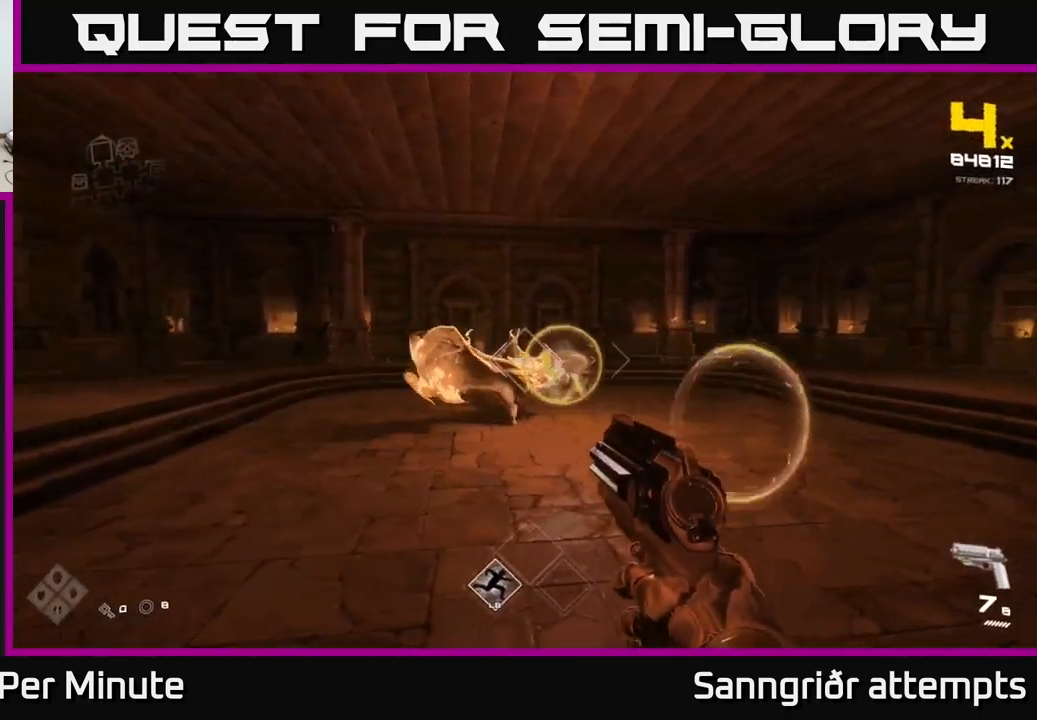
{"buttons": [], "left_stick": "up-left", "right_stick": "center", "events": [[67, "R2", "up"], [167, "right_stick", "right"], [317, "right_stick", "center"], [383, "R2", "down"], [433, "R2", "up"], [433, "left_stick", "up-left"]]}
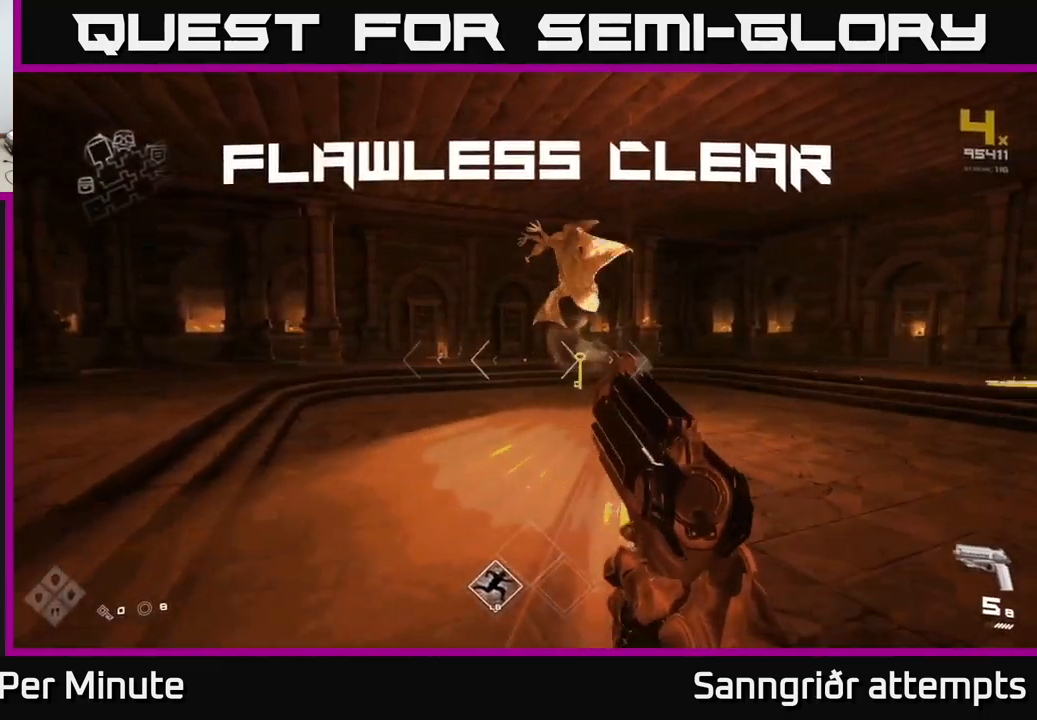
{"buttons": [], "left_stick": "up", "right_stick": "center", "events": [[100, "left_stick", "up"], [117, "right_stick", "right"], [233, "R1", "down"], [267, "right_stick", "center"], [333, "R1", "up"]]}
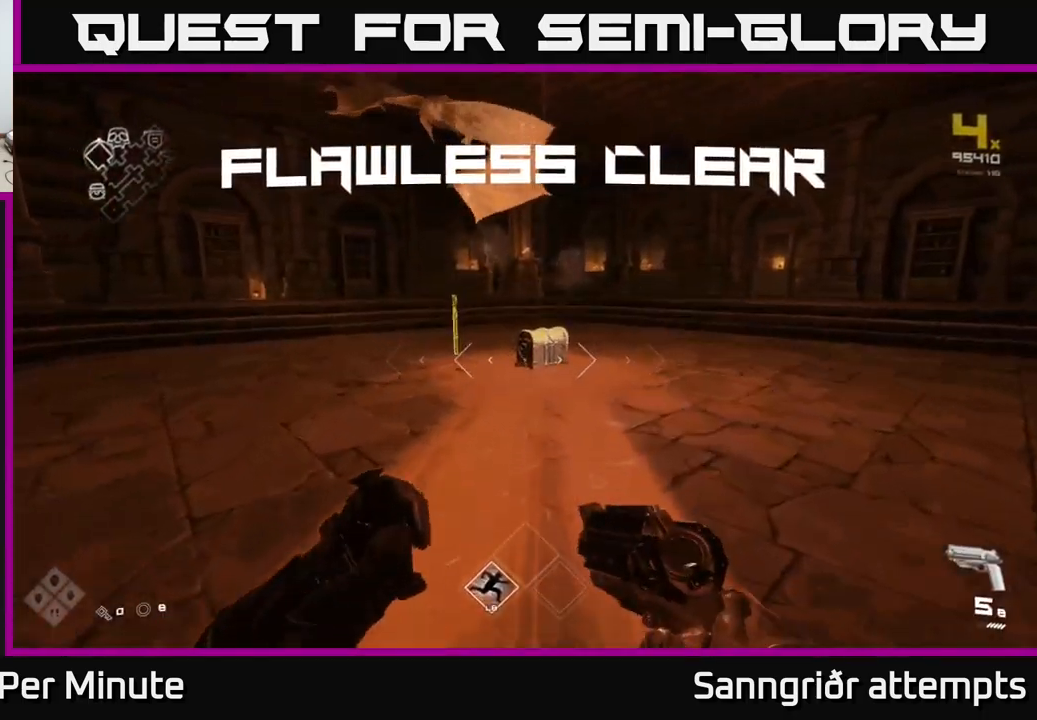
{"buttons": [], "left_stick": "up-left", "right_stick": "center", "events": [[50, "R1", "down"], [183, "R1", "up"], [450, "left_stick", "up-left"]]}
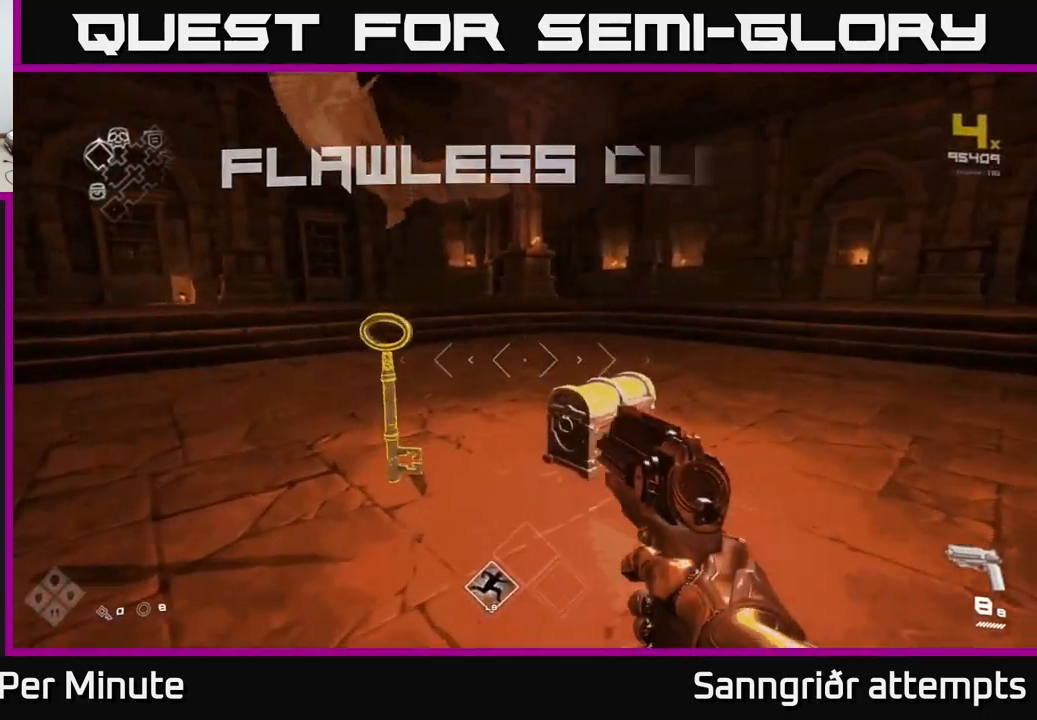
{"buttons": [], "left_stick": "center", "right_stick": "center", "events": [[100, "right_stick", "down-right"], [183, "left_stick", "up-right"], [233, "right_stick", "center"], [333, "X", "down"], [367, "left_stick", "center"], [483, "X", "up"]]}
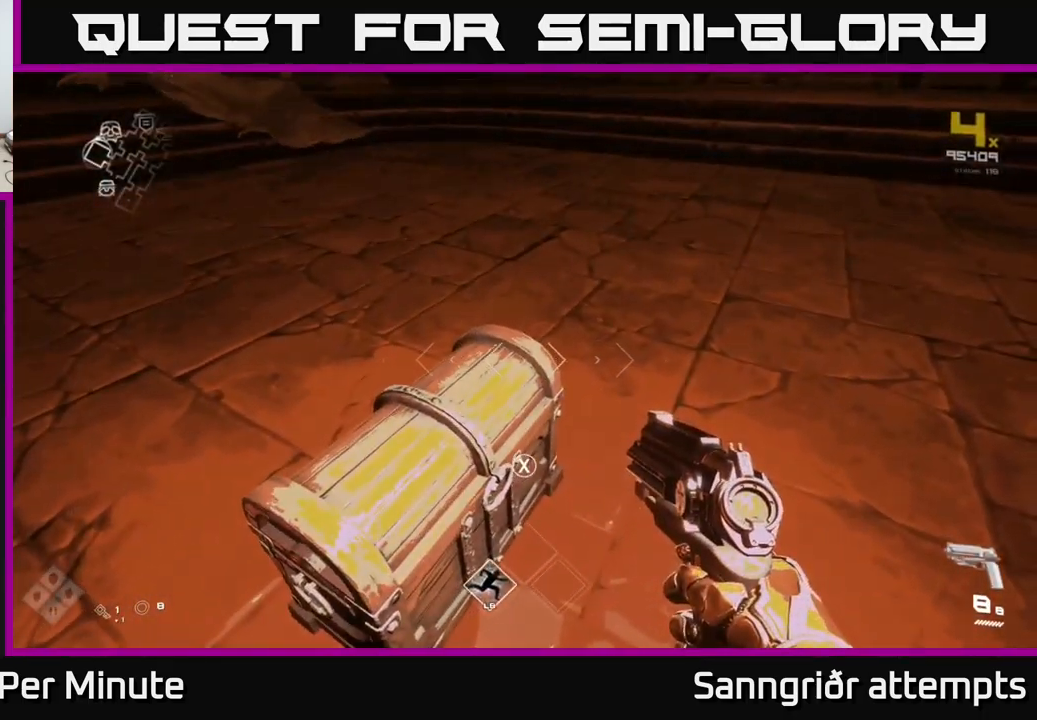
{"buttons": [], "left_stick": "center", "right_stick": "center", "events": [[167, "left_stick", "down"], [300, "X", "down"], [350, "left_stick", "center"], [417, "X", "up"]]}
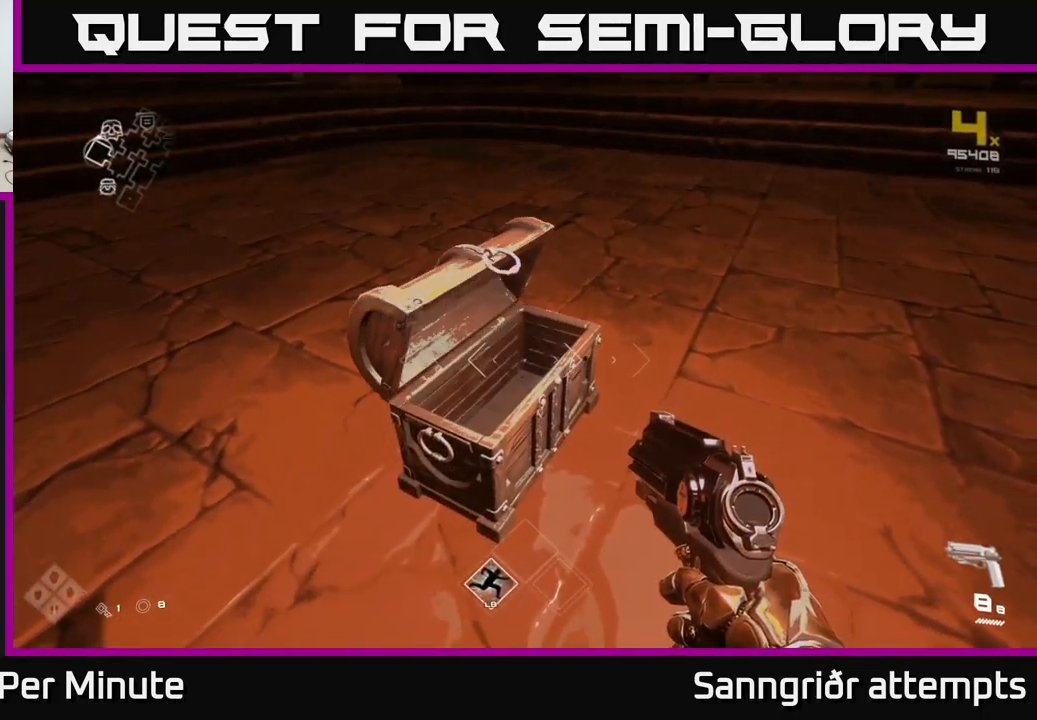
{"buttons": [], "left_stick": "up", "right_stick": "right", "events": [[317, "left_stick", "up"], [417, "right_stick", "right"]]}